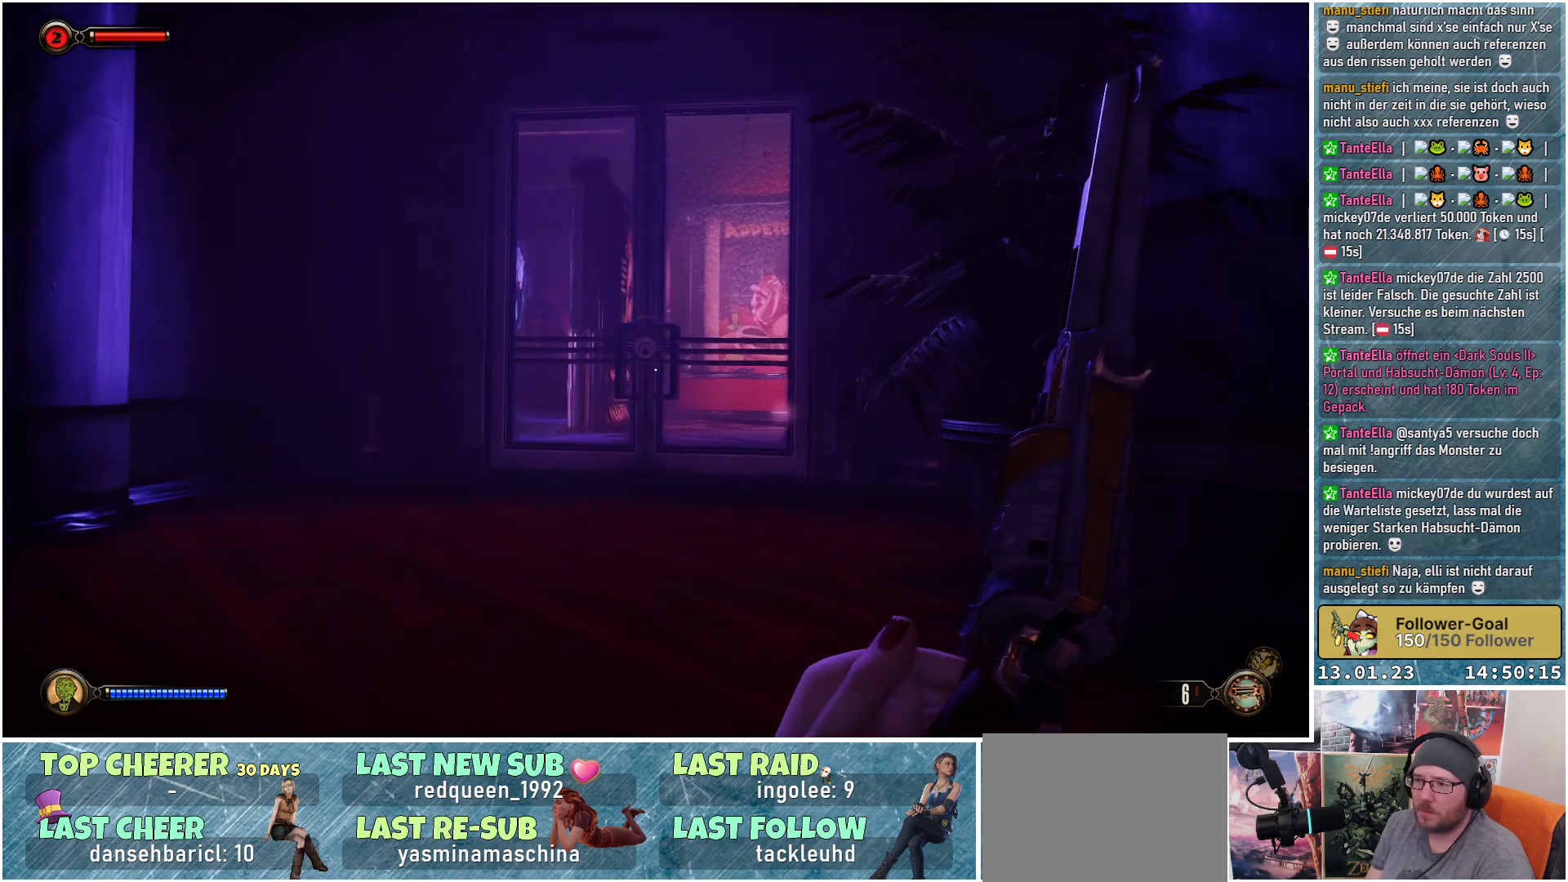
Gameplay with a controller (Xbox layout); each line is a JSON object with the inputs held at the frame after it. "events" lists button and stick changes between this image and that frame as [ms after this image, input, new state], when the widget could be followed in between.
{"buttons": [], "left_stick": "up-left", "right_stick": "right", "events": [[67, "right_stick", "right"]]}
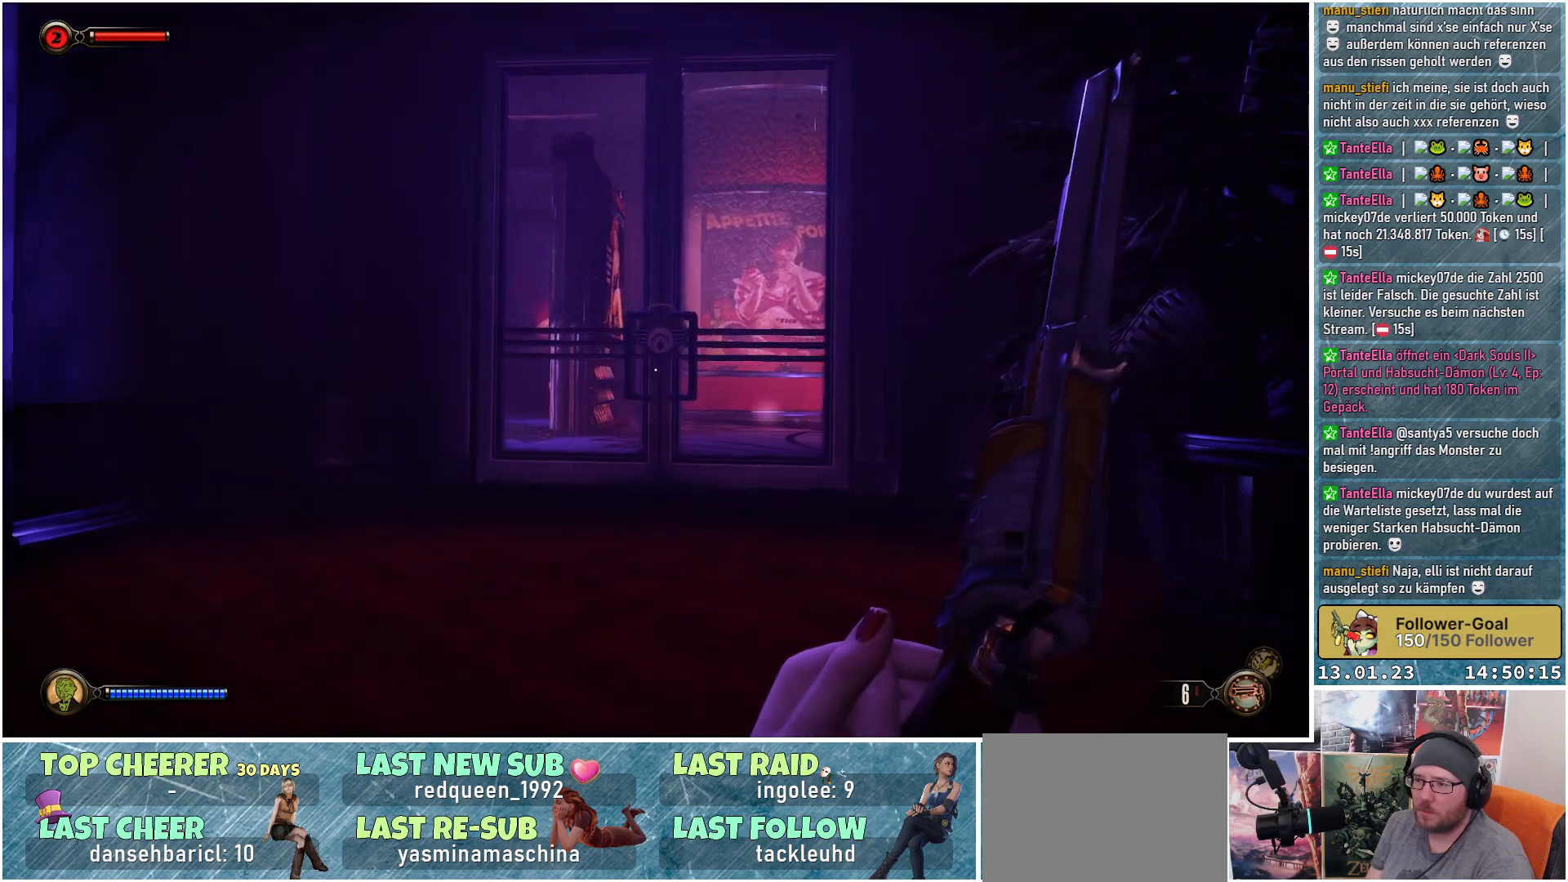
{"buttons": [], "left_stick": "up-left", "right_stick": "right", "events": []}
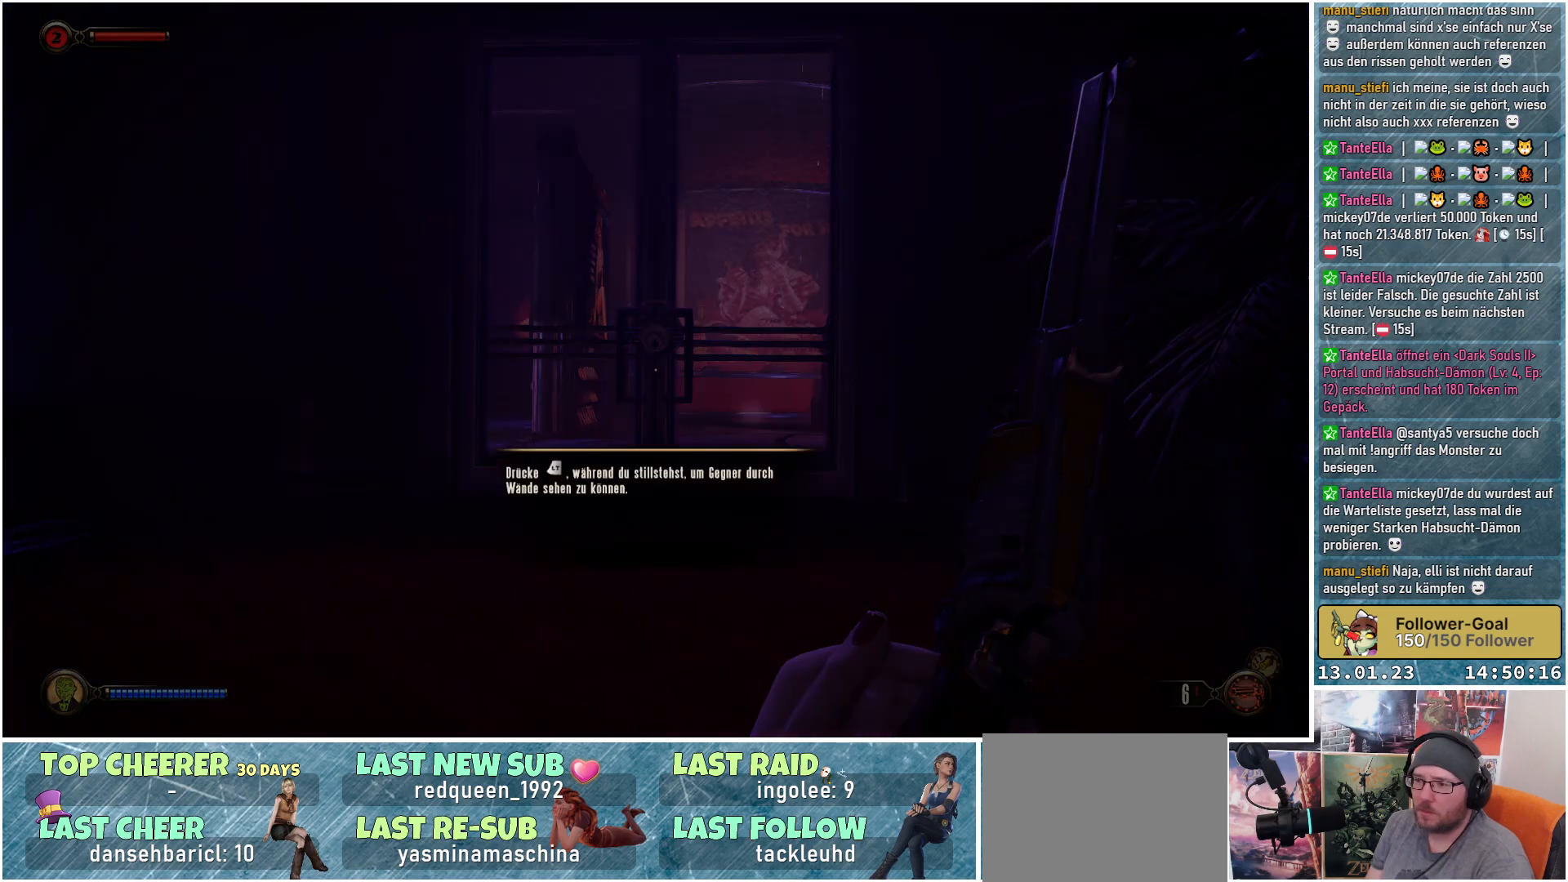
{"buttons": [], "left_stick": "center", "right_stick": "center", "events": [[134, "left_stick", "center"], [167, "right_stick", "center"]]}
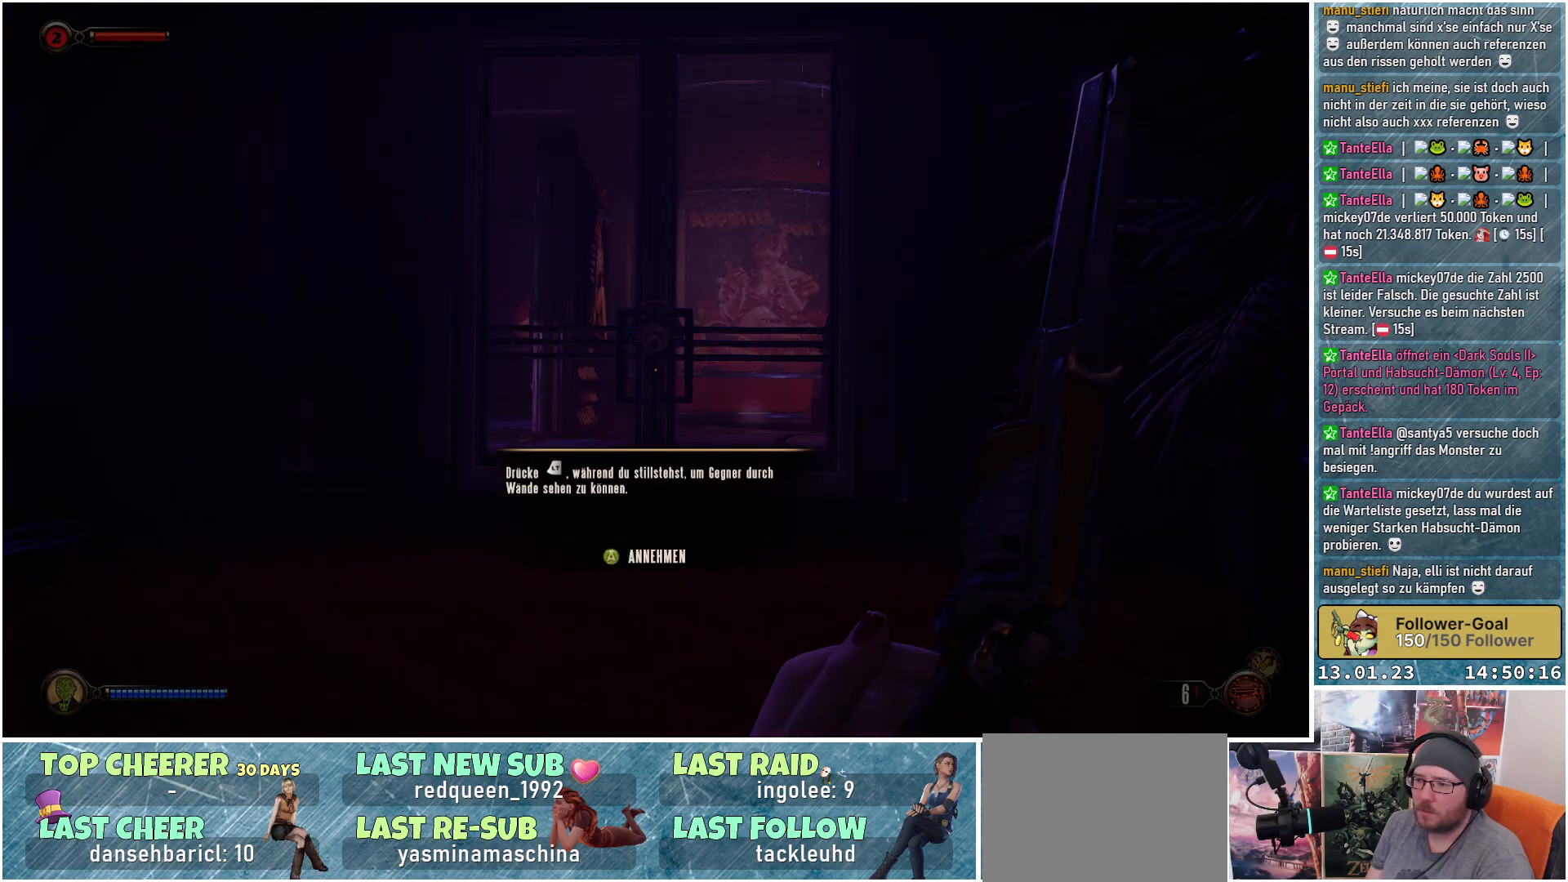
{"buttons": [], "left_stick": "center", "right_stick": "center", "events": []}
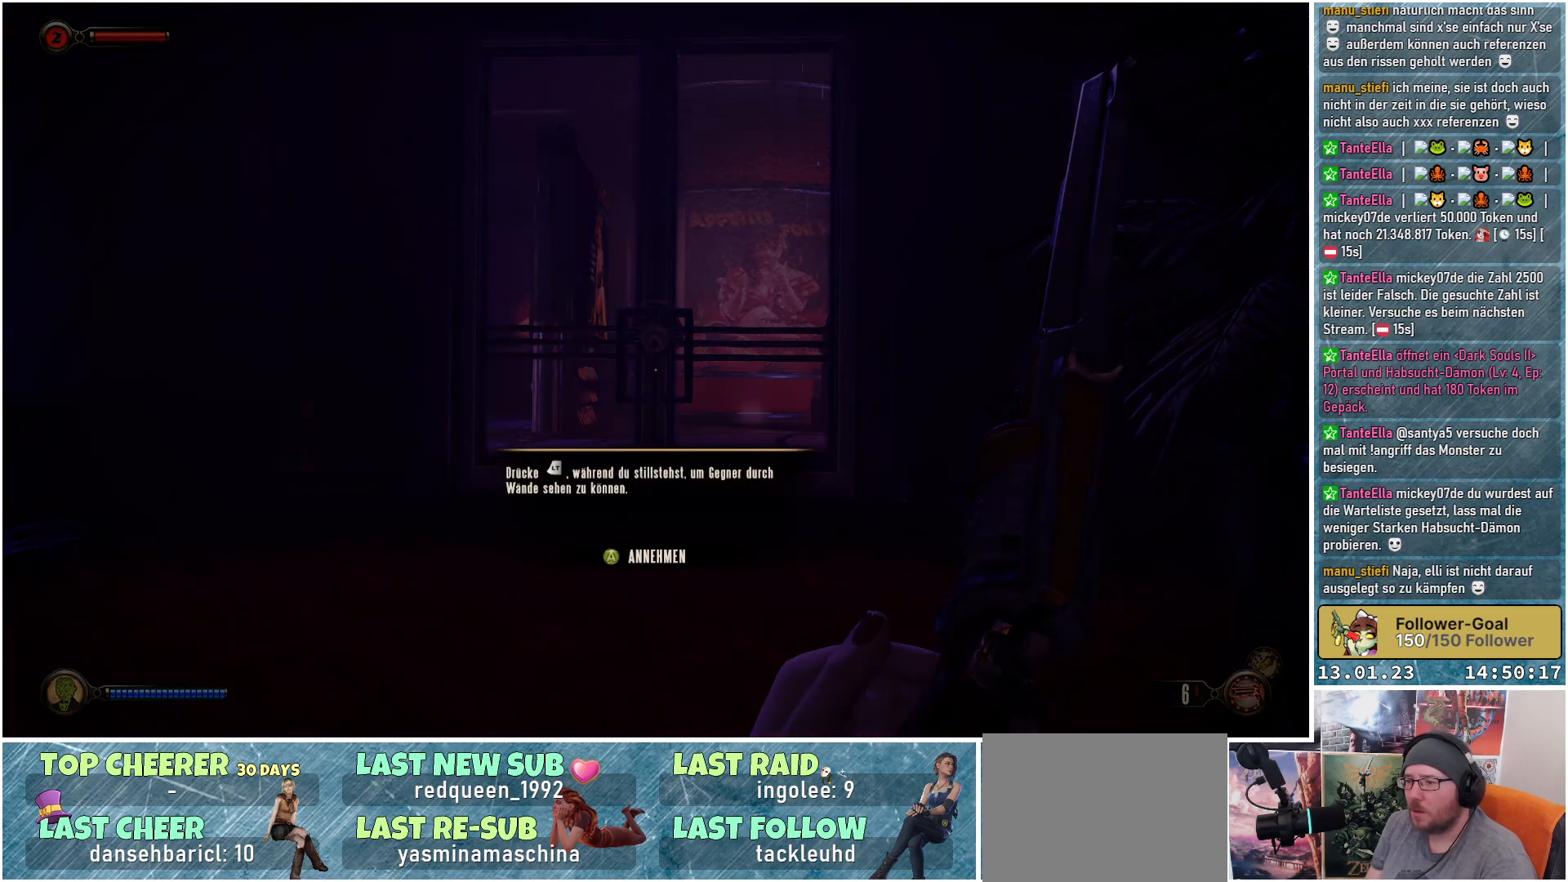
{"buttons": [], "left_stick": "center", "right_stick": "center", "events": []}
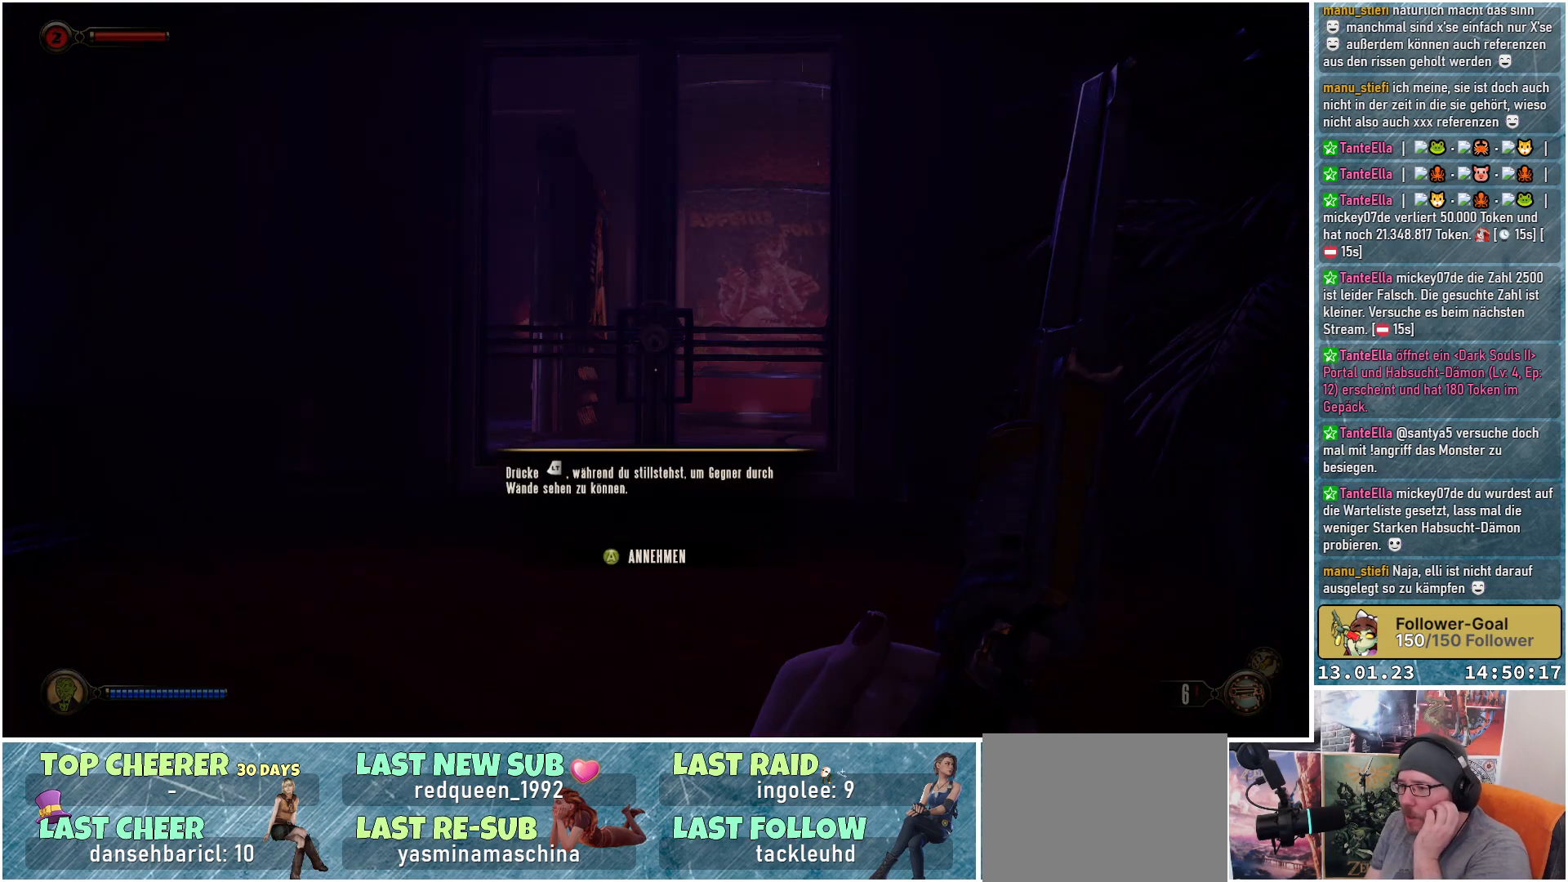
{"buttons": [], "left_stick": "center", "right_stick": "center", "events": []}
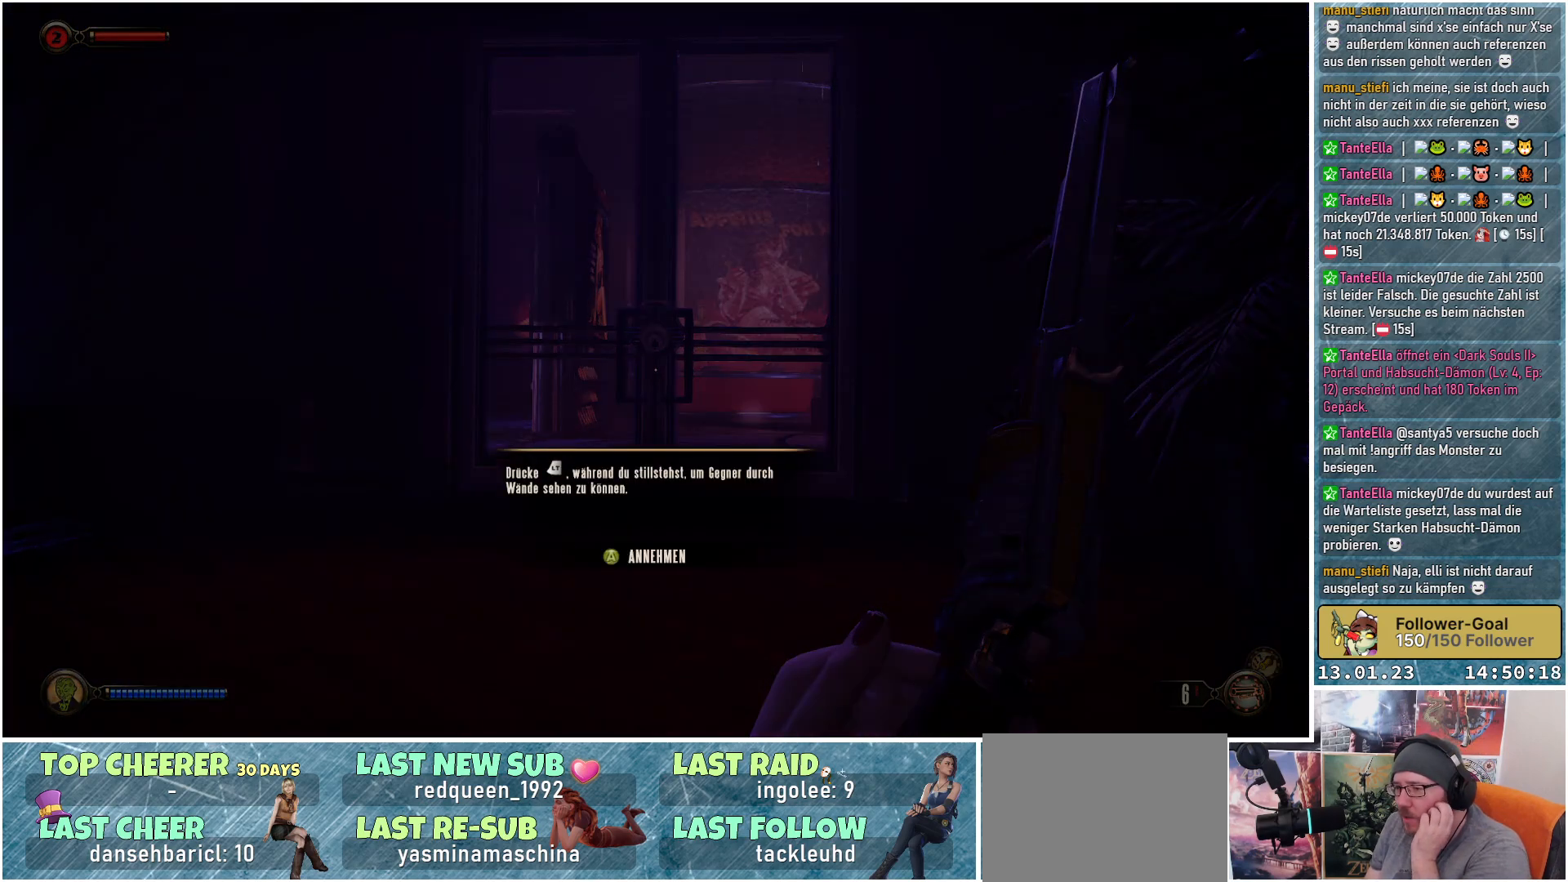
{"buttons": ["A"], "left_stick": "center", "right_stick": "center", "events": [[501, "A", "down"]]}
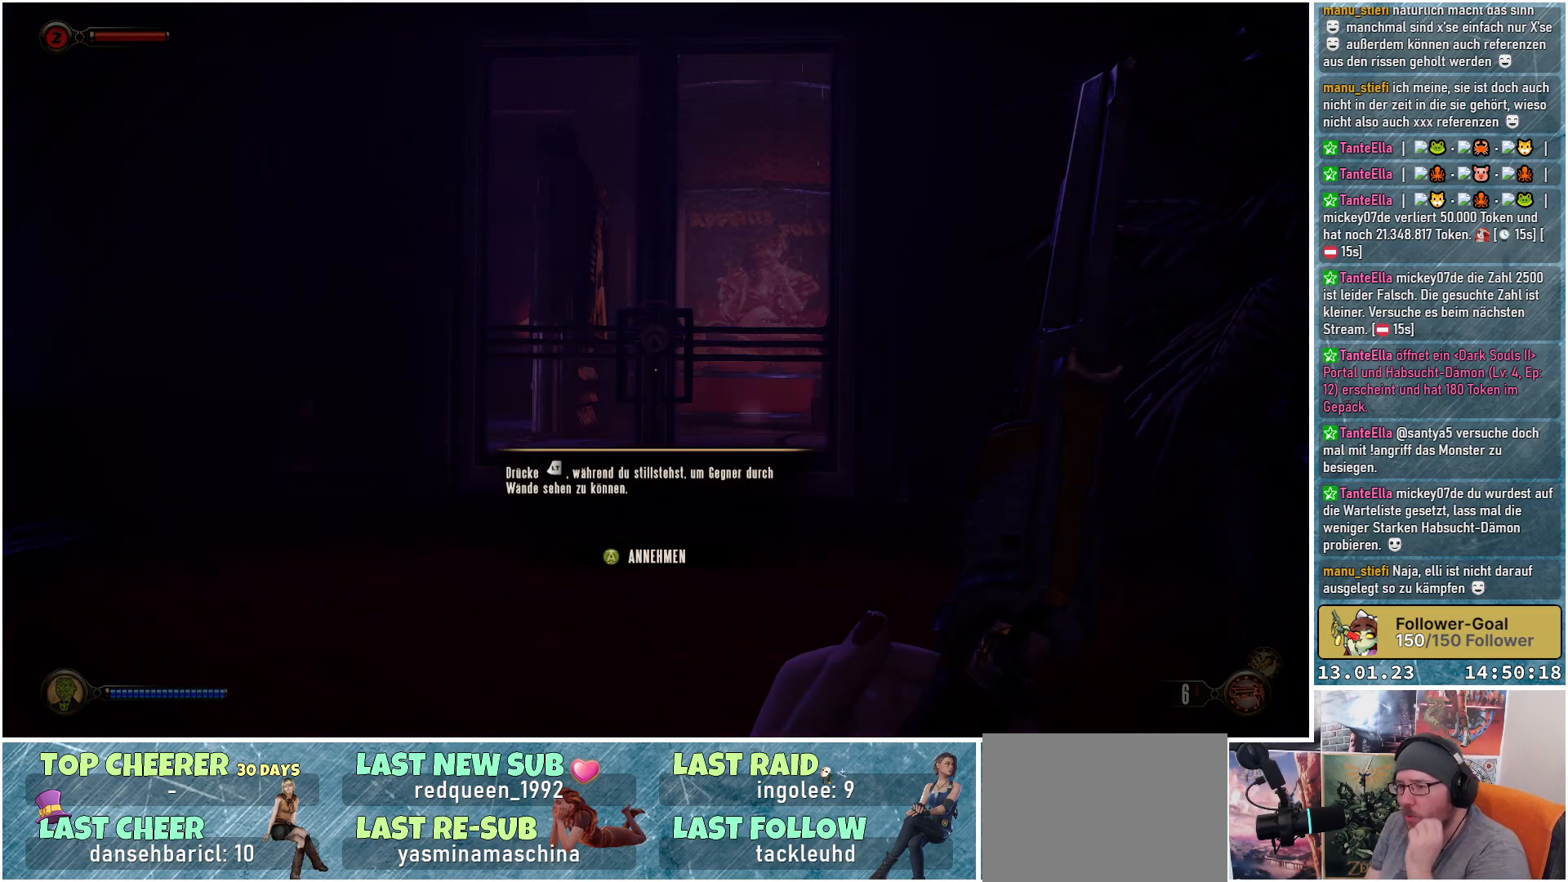
{"buttons": [], "left_stick": "center", "right_stick": "right", "events": [[100, "A", "up"], [433, "right_stick", "right"]]}
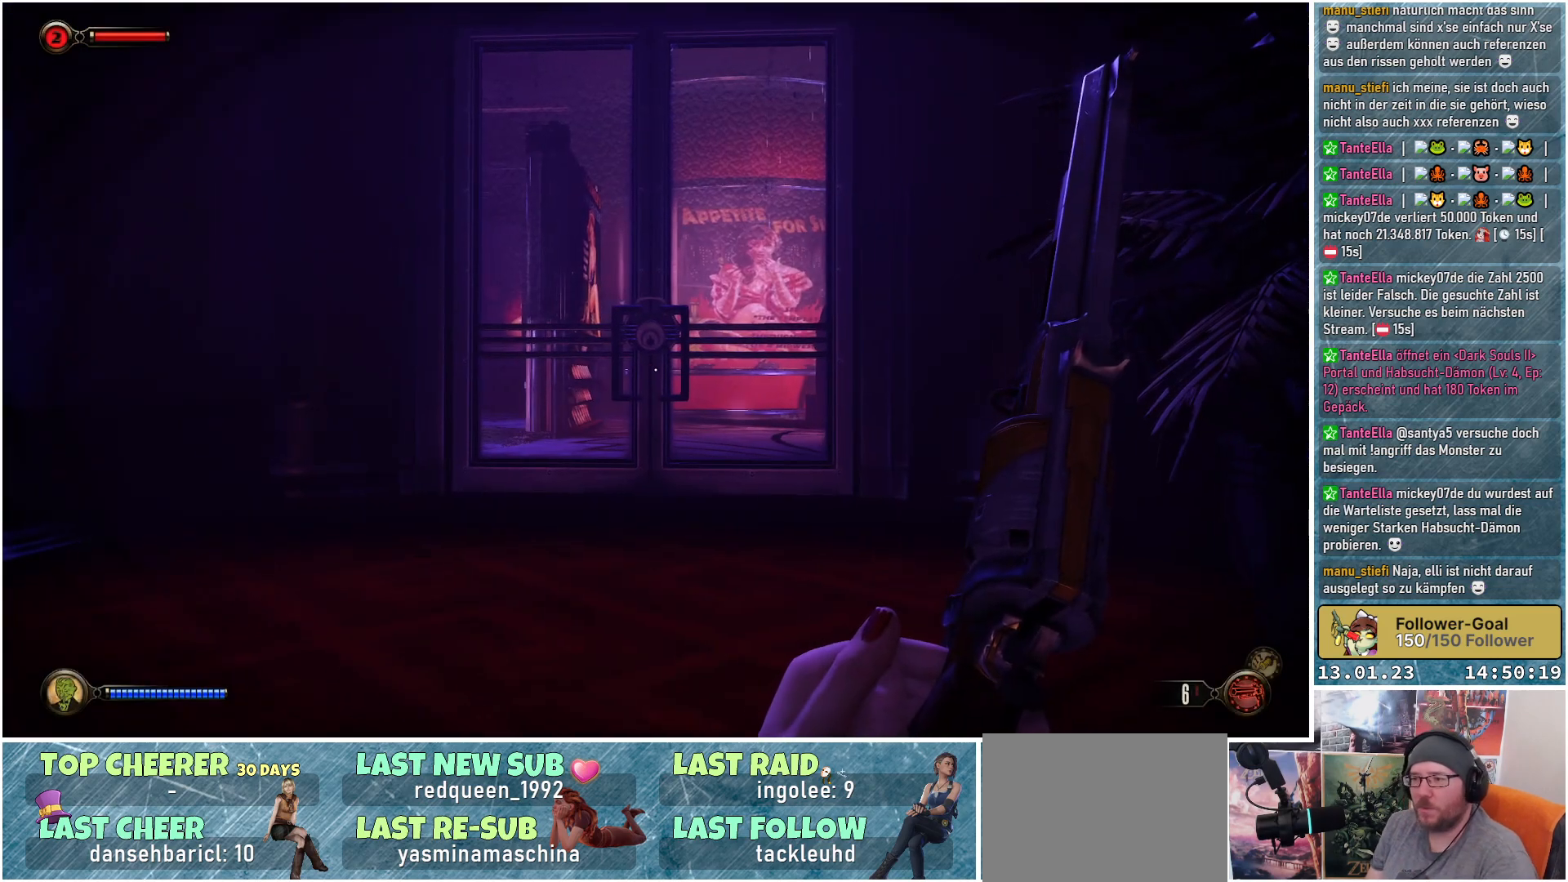
{"buttons": ["L2"], "left_stick": "center", "right_stick": "center", "events": [[234, "L2", "down"], [284, "right_stick", "center"]]}
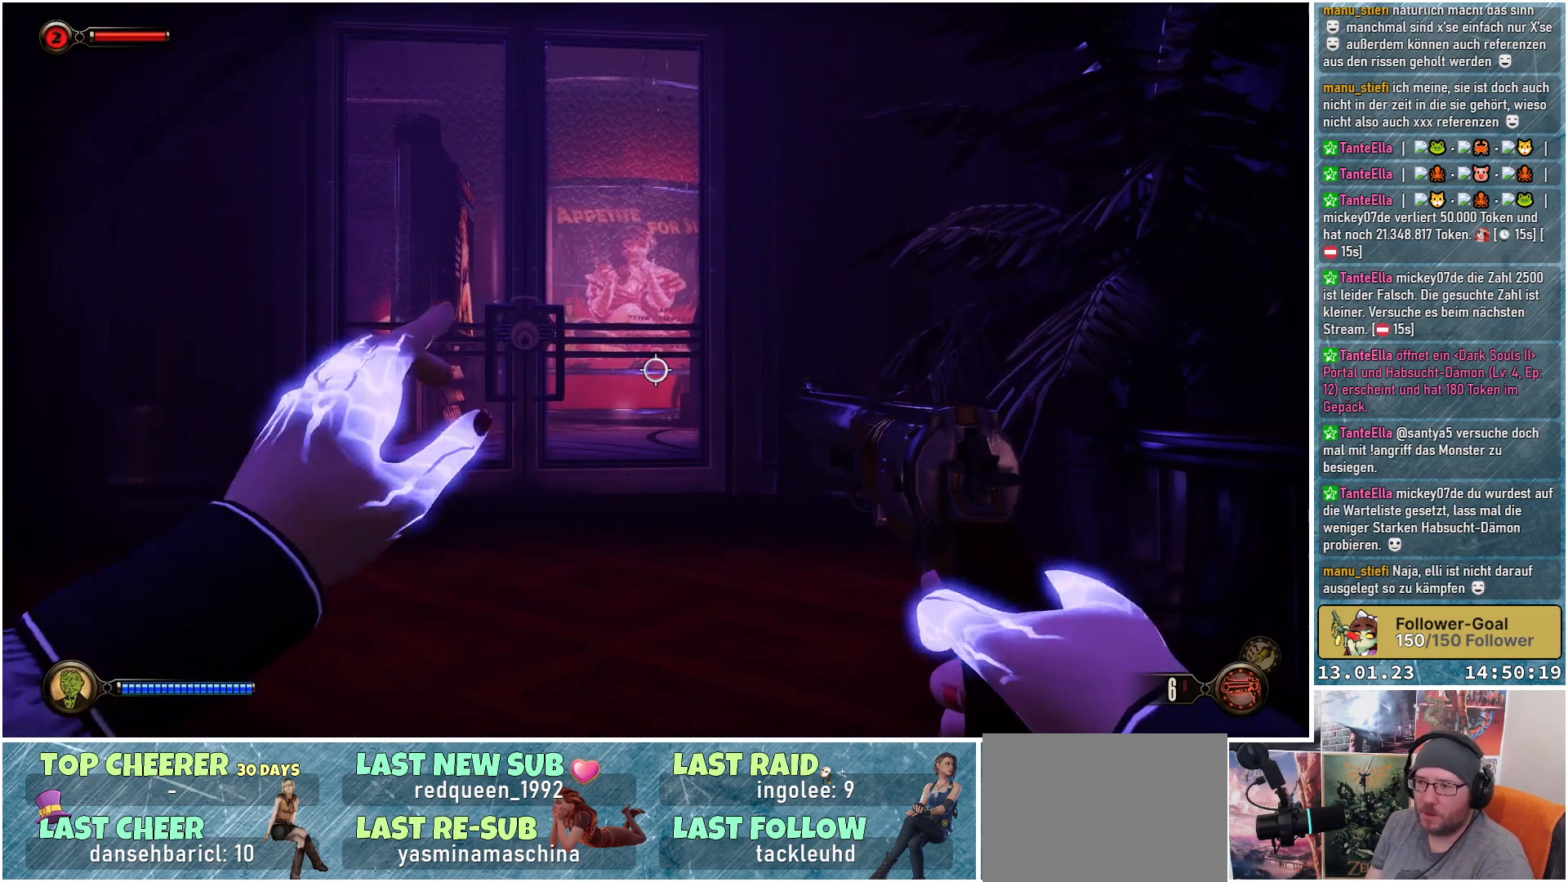
{"buttons": ["L2"], "left_stick": "center", "right_stick": "right", "events": [[183, "right_stick", "right"]]}
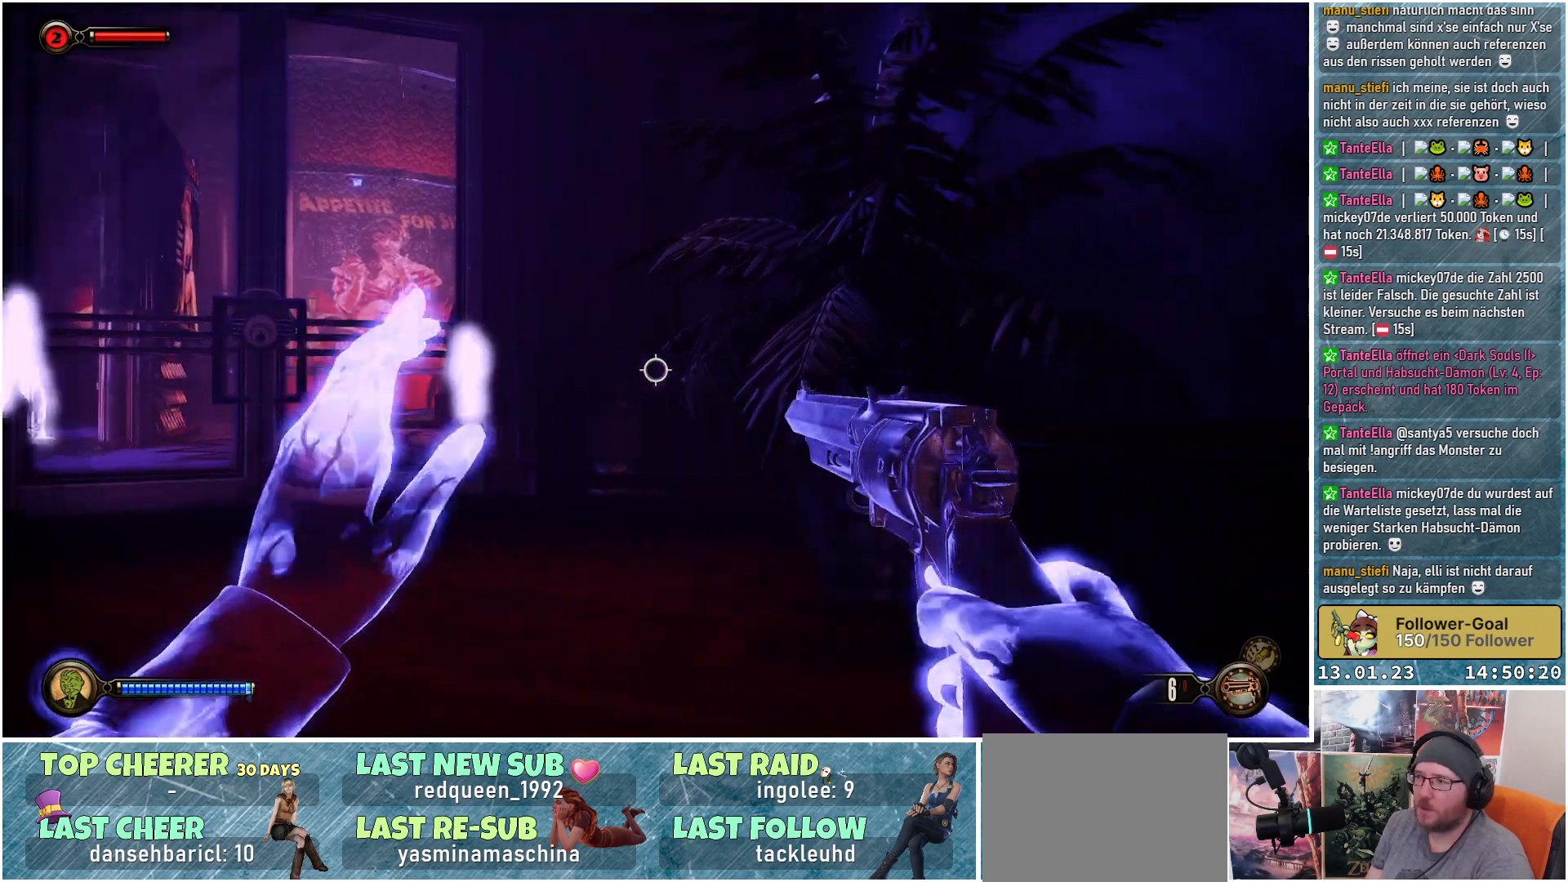
{"buttons": [], "left_stick": "center", "right_stick": "center", "events": [[334, "right_stick", "center"], [417, "L2", "up"]]}
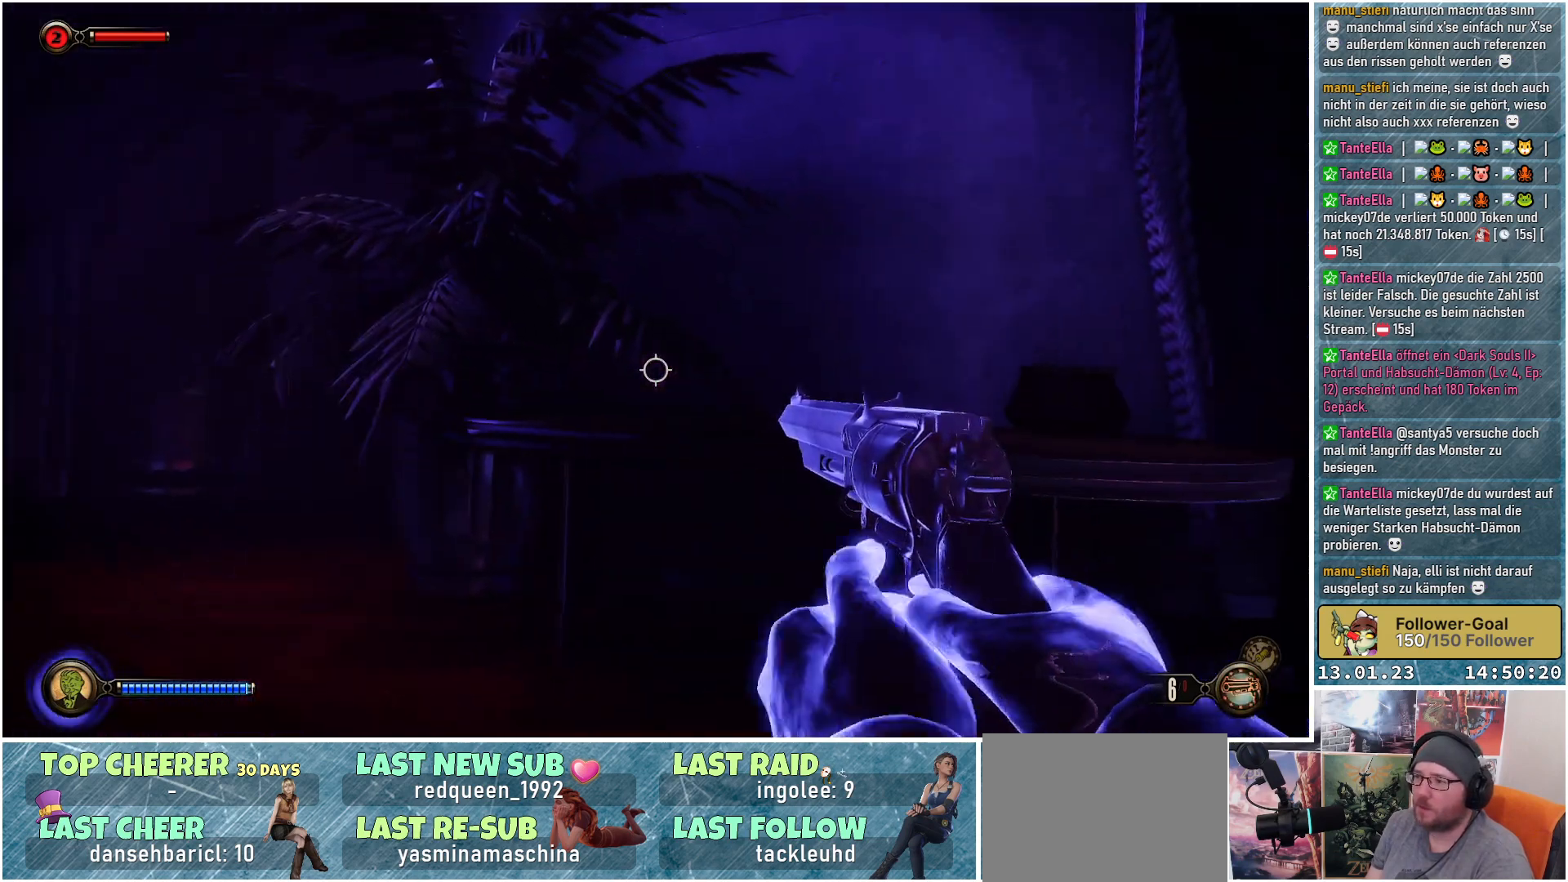
{"buttons": [], "left_stick": "center", "right_stick": "left", "events": [[100, "right_stick", "down-left"], [150, "right_stick", "left"]]}
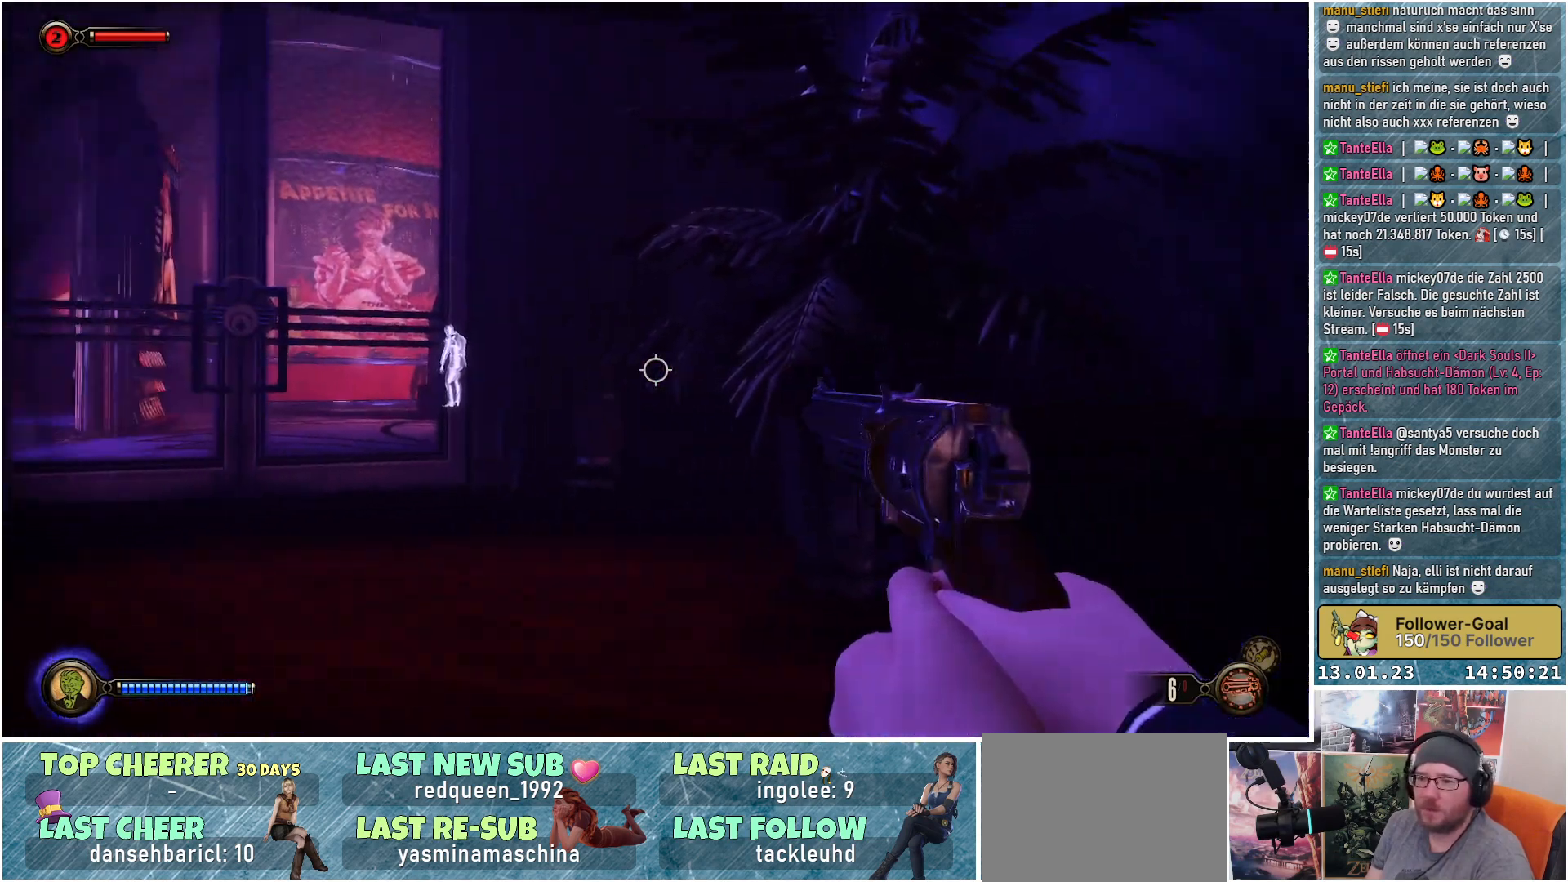
{"buttons": [], "left_stick": "center", "right_stick": "left", "events": [[100, "right_stick", "center"], [451, "right_stick", "left"]]}
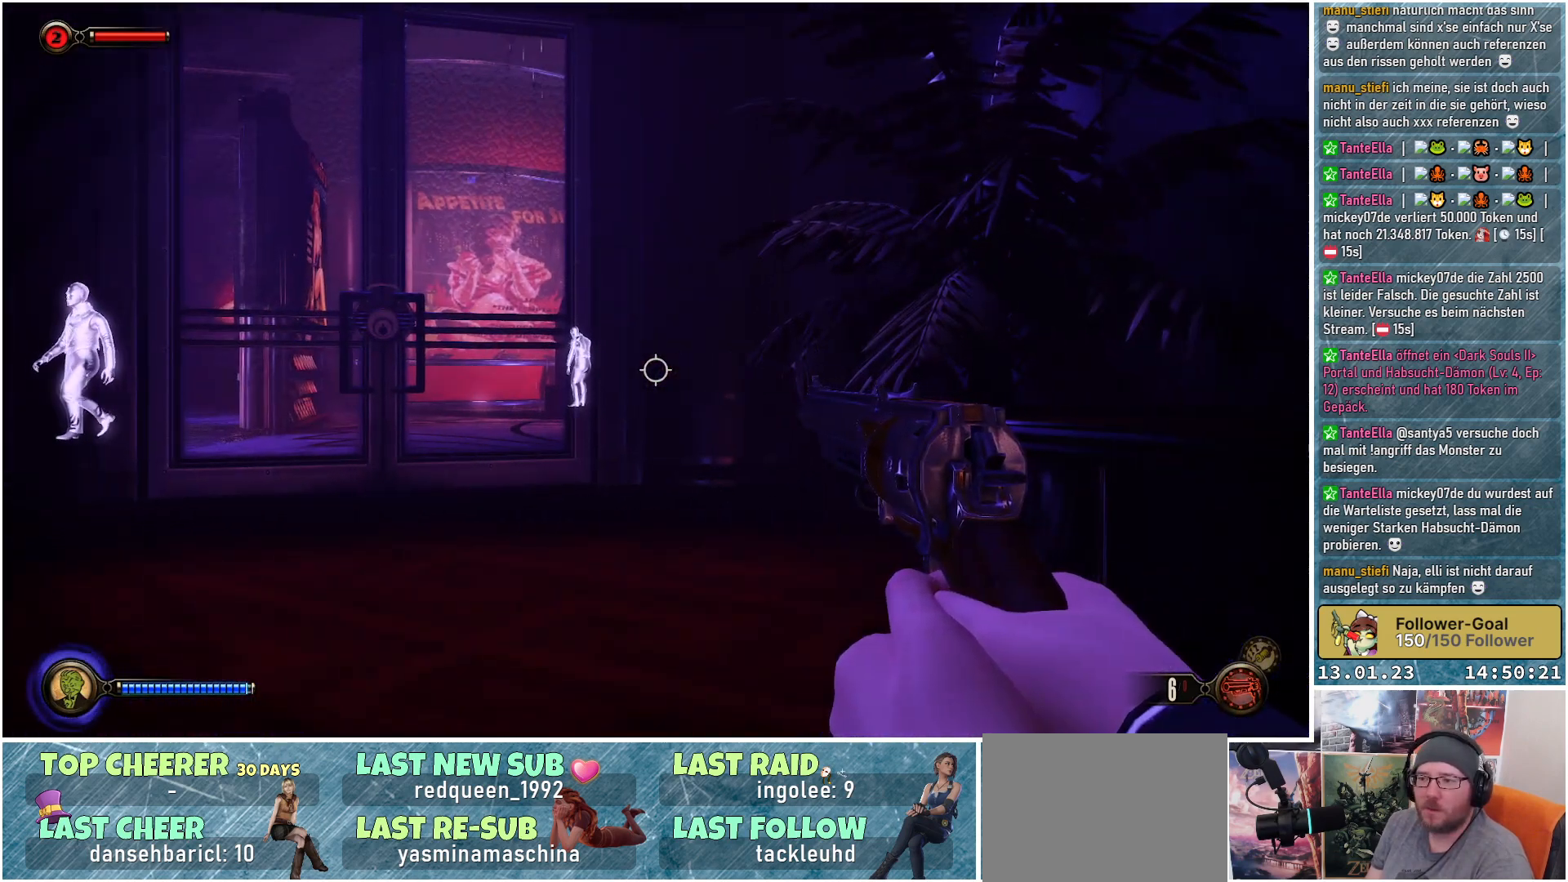
{"buttons": [], "left_stick": "center", "right_stick": "center", "events": [[367, "right_stick", "center"]]}
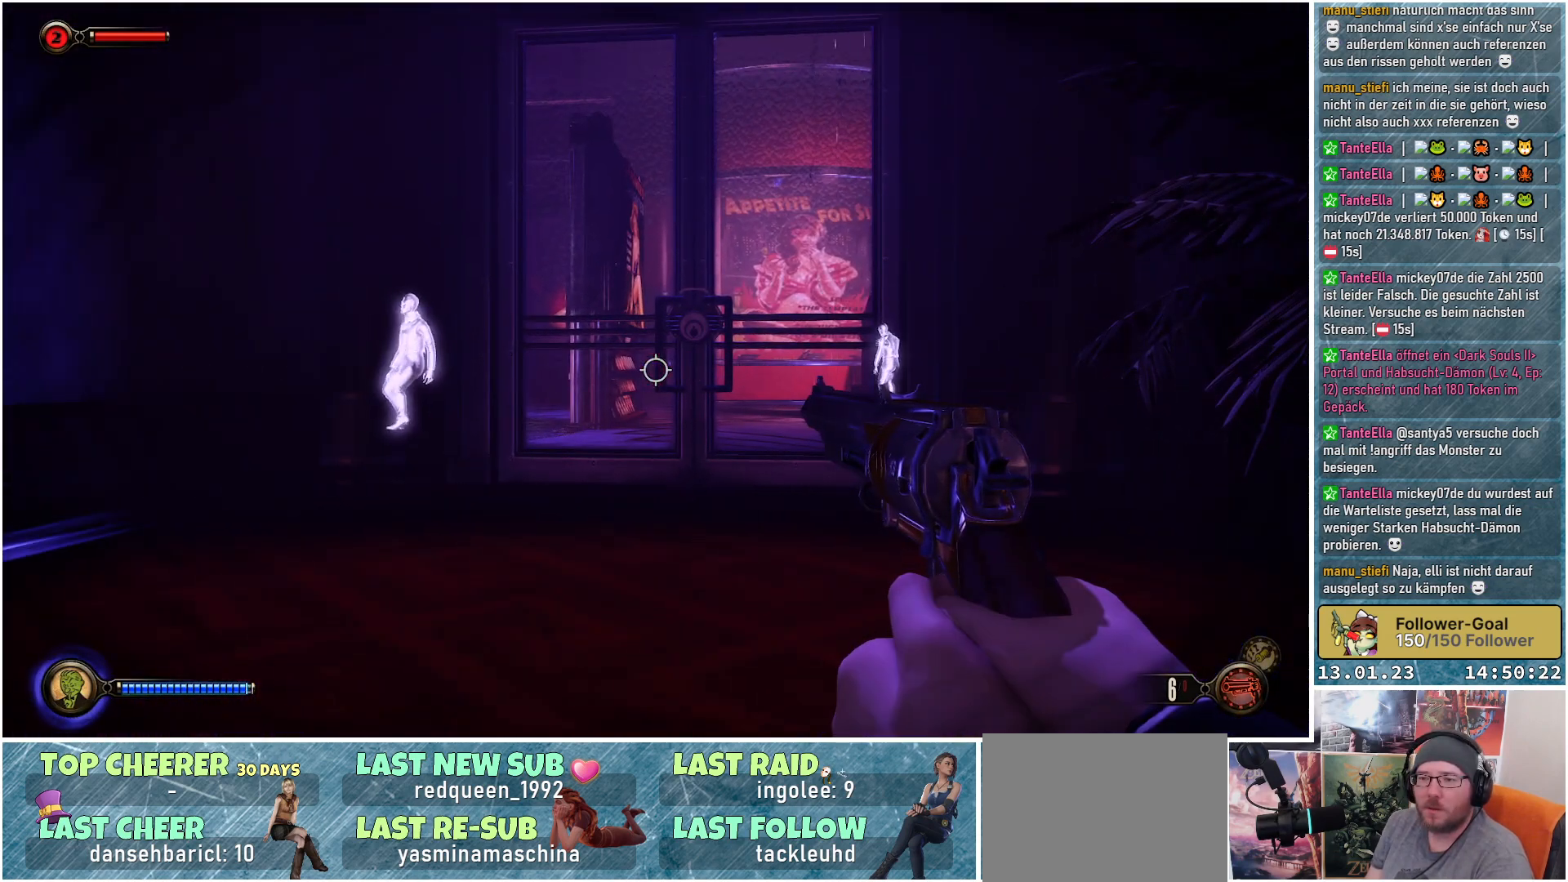
{"buttons": [], "left_stick": "center", "right_stick": "right", "events": [[334, "right_stick", "right"]]}
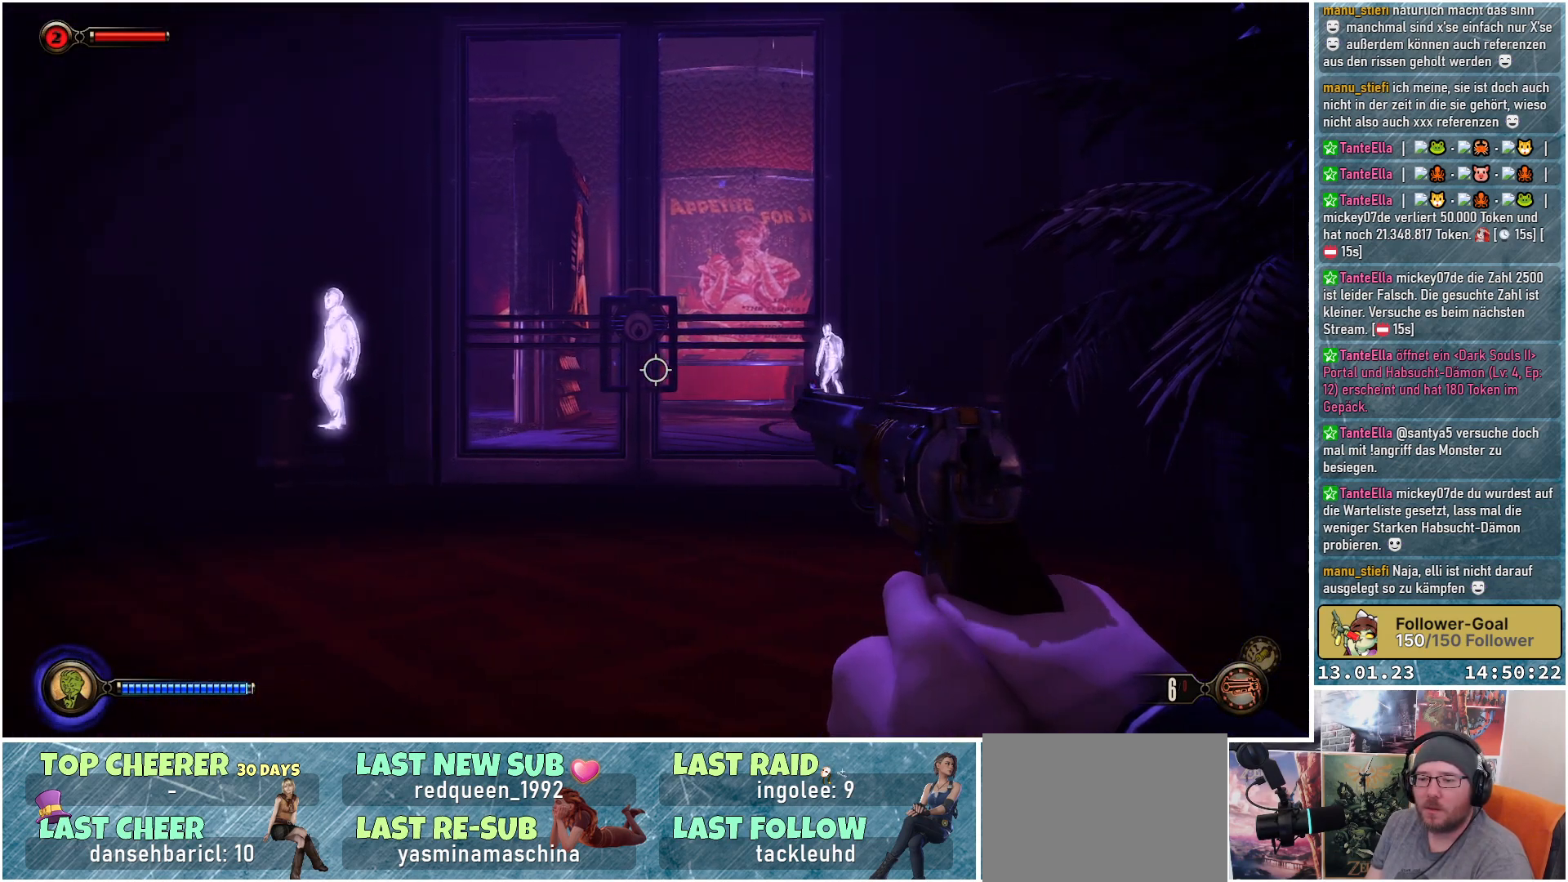
{"buttons": [], "left_stick": "center", "right_stick": "right", "events": []}
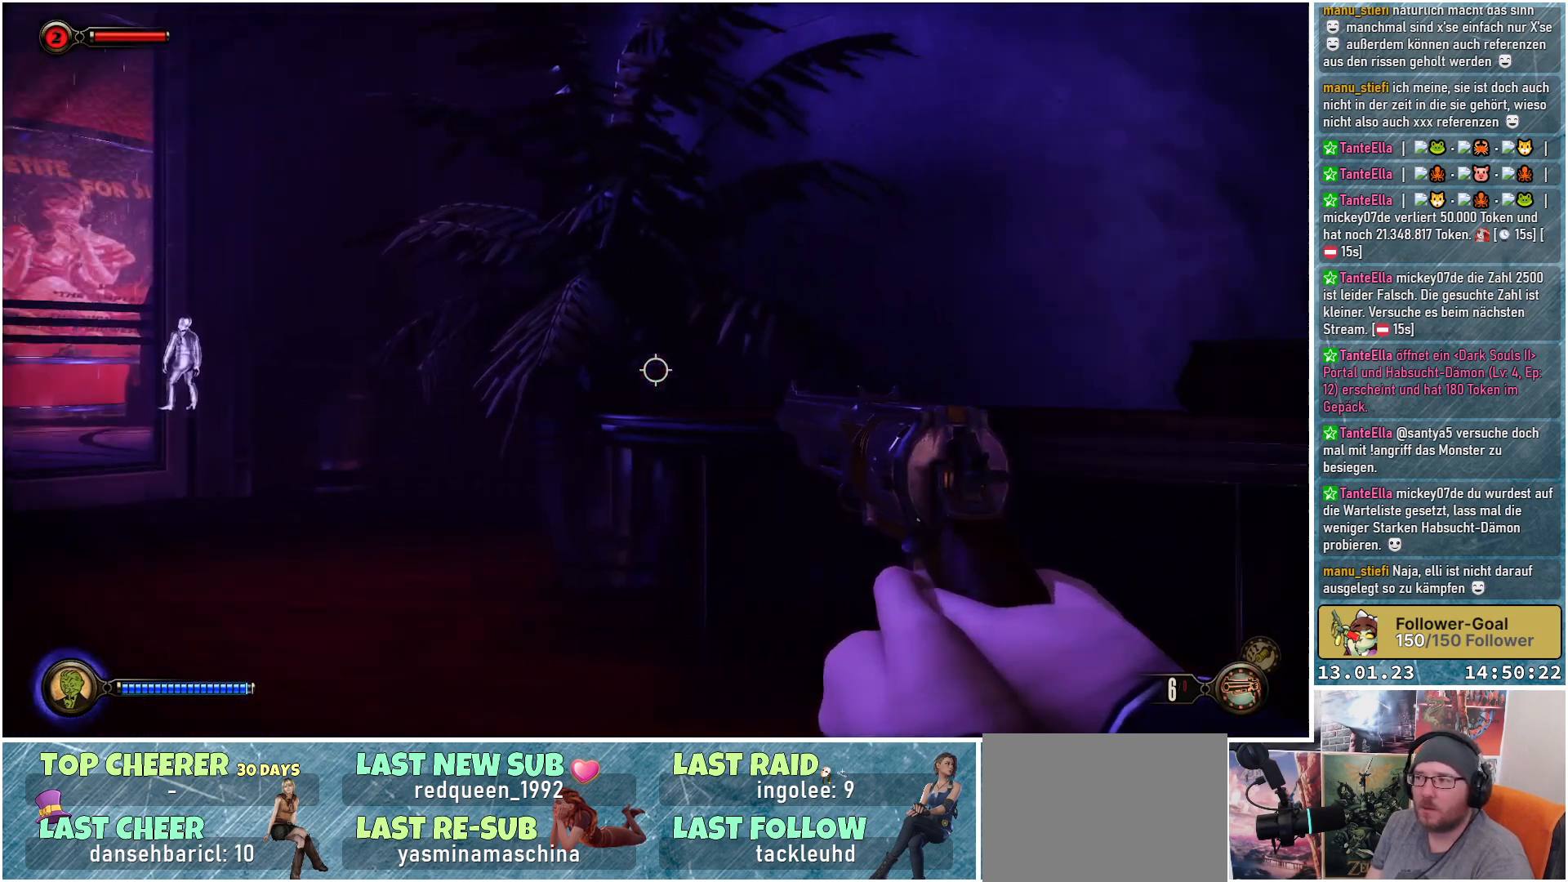
{"buttons": [], "left_stick": "center", "right_stick": "center", "events": [[401, "right_stick", "center"]]}
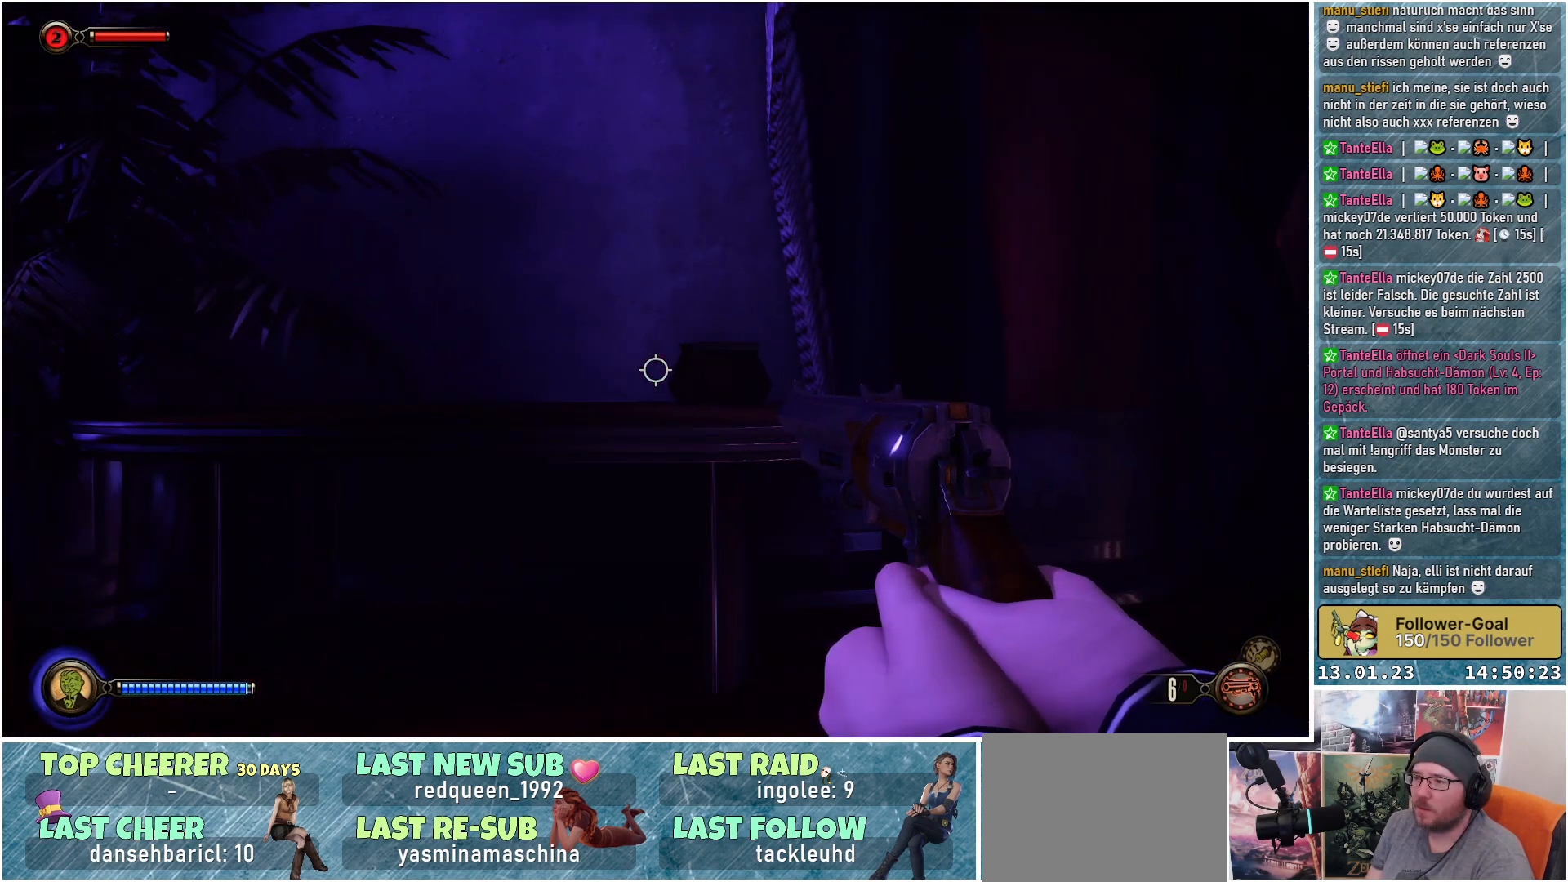
{"buttons": [], "left_stick": "center", "right_stick": "center", "events": [[250, "right_stick", "right"], [467, "right_stick", "center"]]}
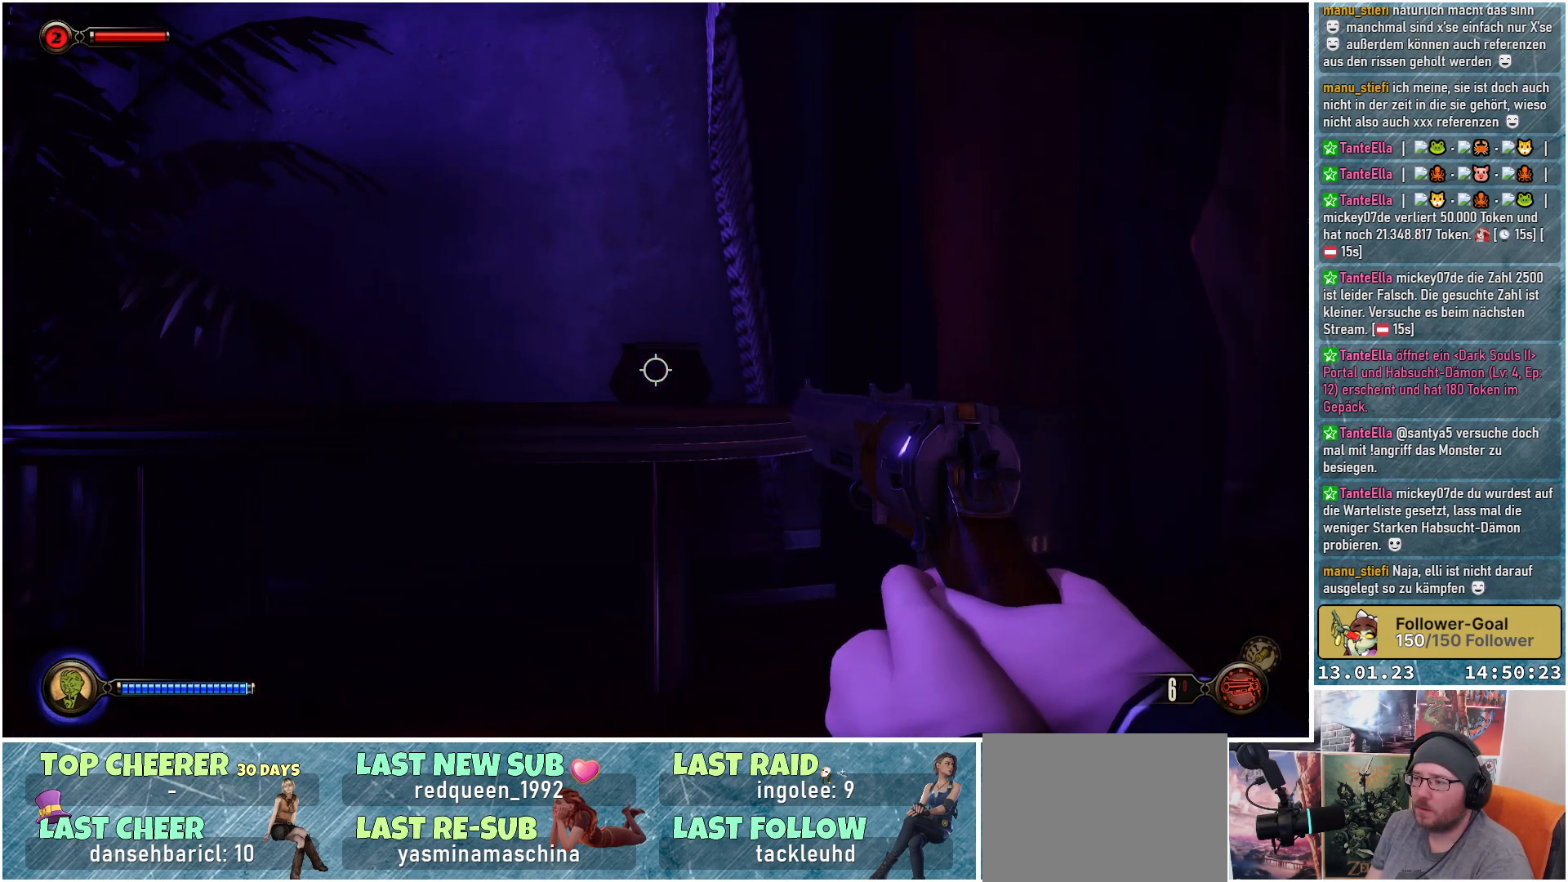
{"buttons": [], "left_stick": "center", "right_stick": "left", "events": [[34, "right_stick", "left"]]}
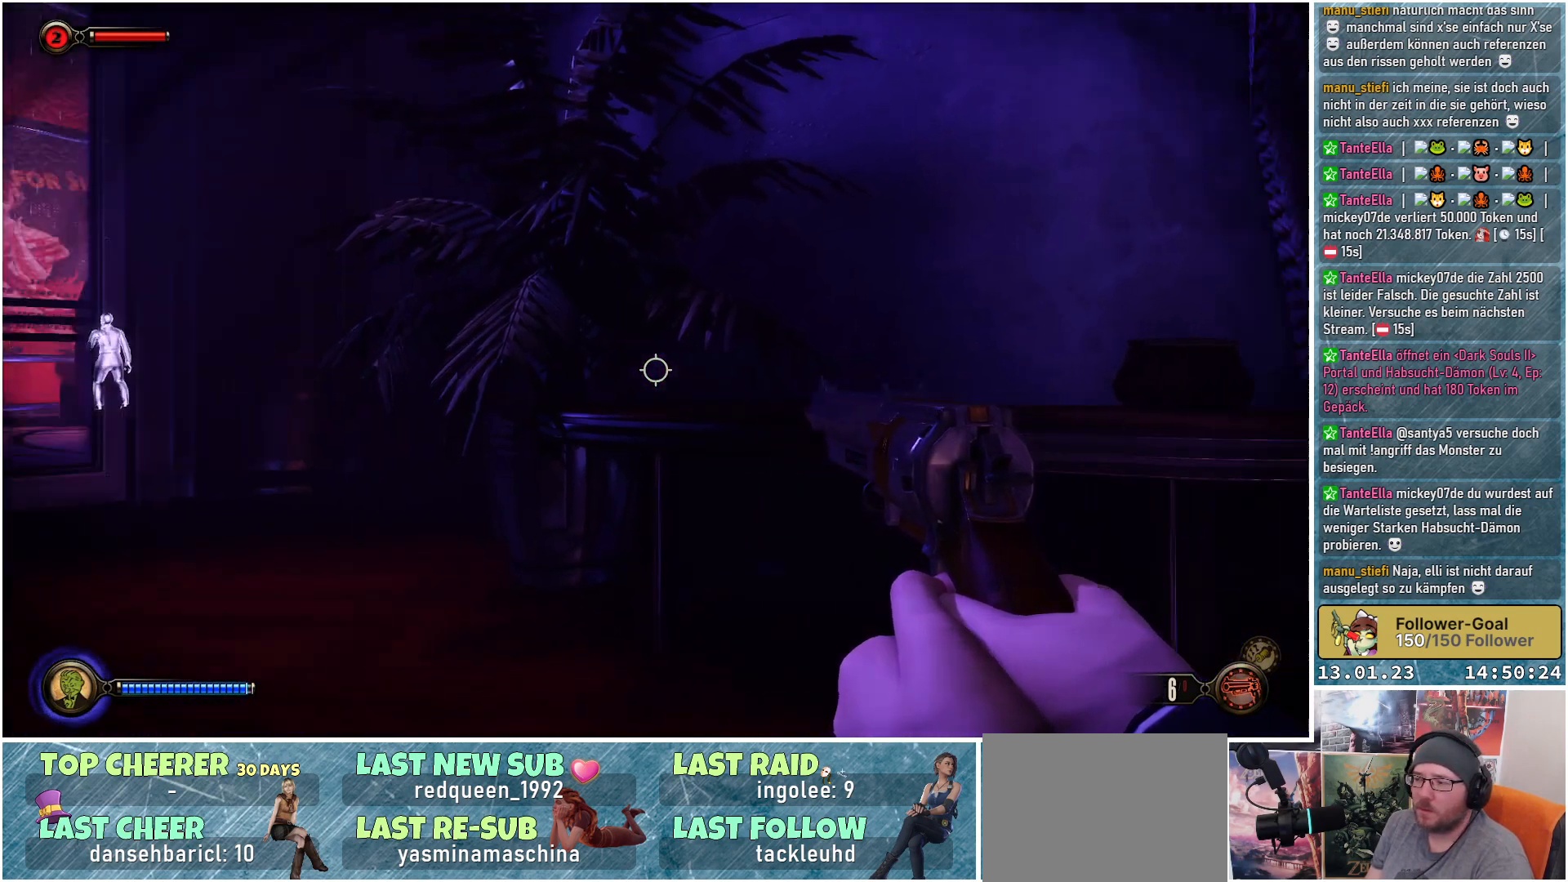
{"buttons": [], "left_stick": "center", "right_stick": "center", "events": [[417, "right_stick", "center"]]}